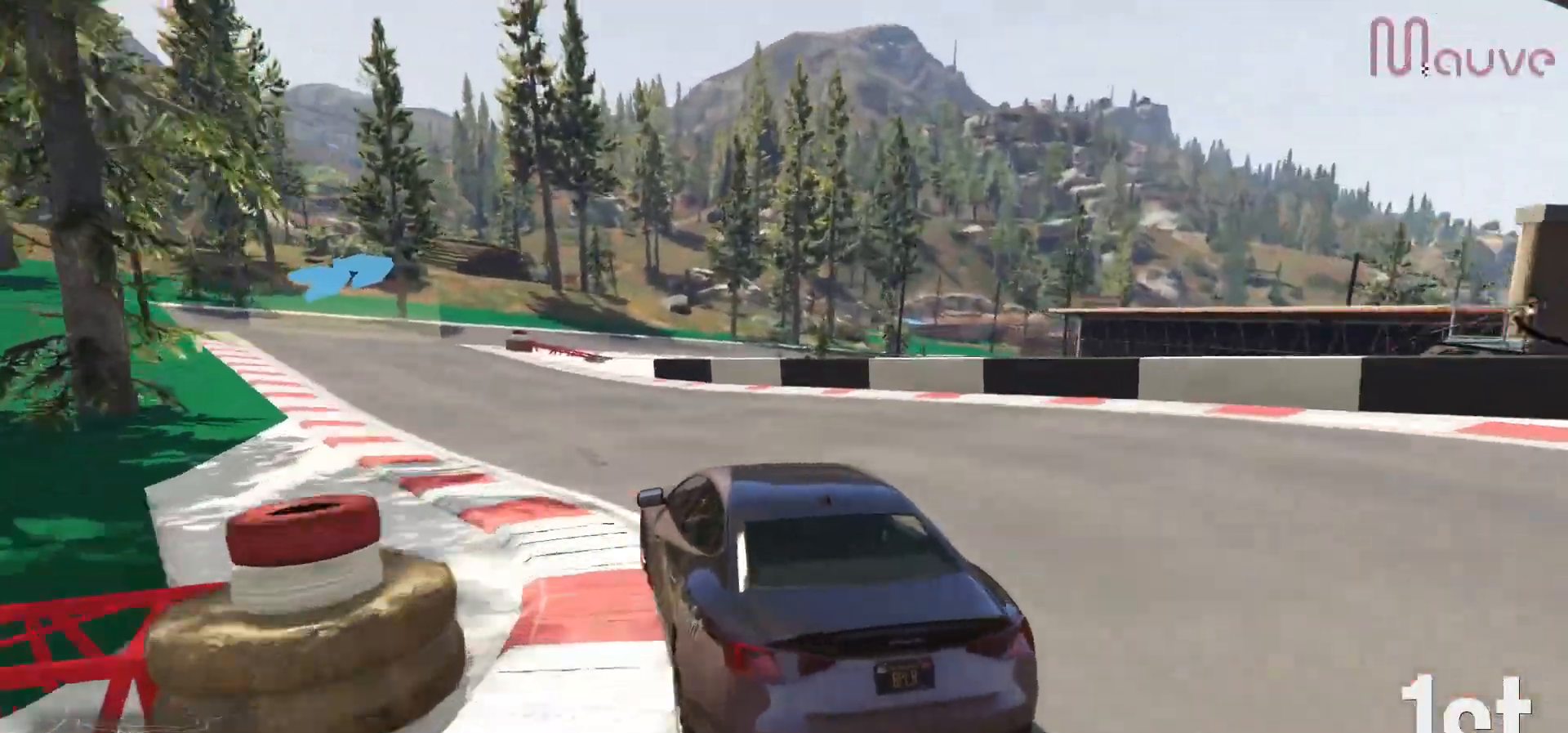
Gameplay with a controller (Xbox layout); each line is a JSON object with the inputs held at the frame after it. "events" lists button and stick changes between this image and that frame as [ms after this image, input, new state], when the widget could be followed in between. Not read: DPAD_DOWN.
{"buttons": ["R2"], "left_stick": "center", "right_stick": "center", "events": [[33, "left_stick", "left"], [150, "R2", "down"], [483, "left_stick", "center"]]}
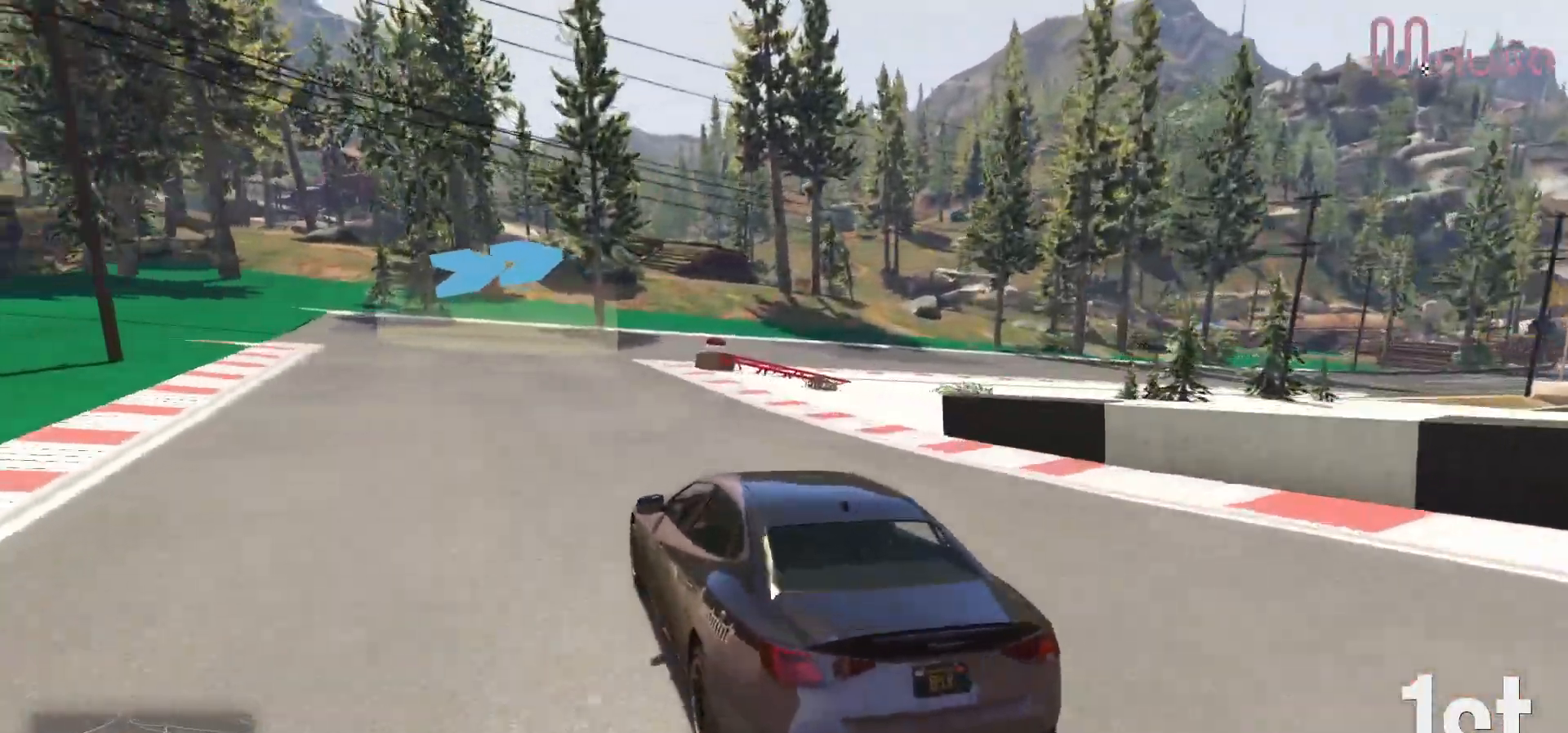
{"buttons": [], "left_stick": "right", "right_stick": "center", "events": [[133, "R2", "up"], [150, "L2", "down"], [183, "left_stick", "right"], [367, "L2", "up"]]}
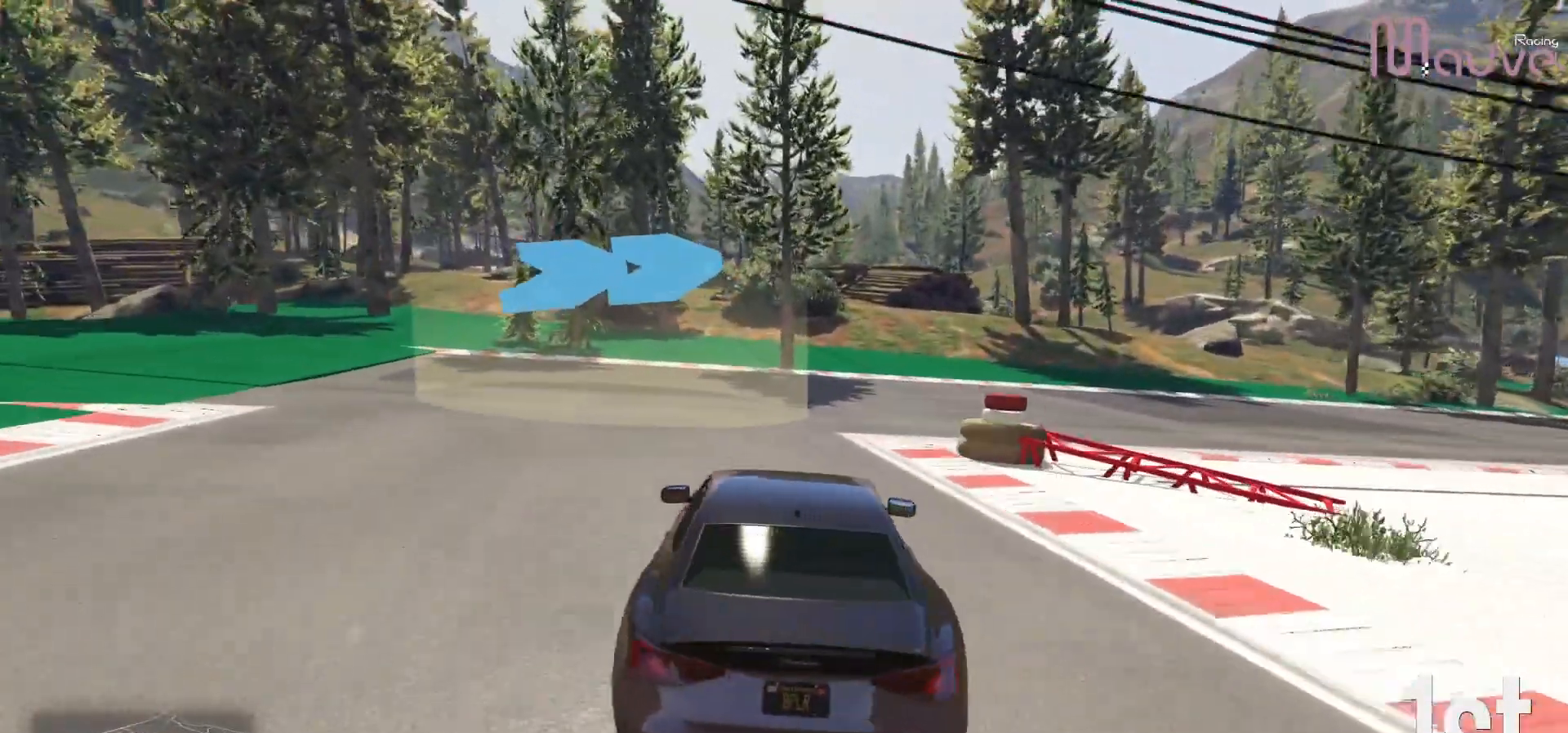
{"buttons": [], "left_stick": "right", "right_stick": "center", "events": [[183, "left_stick", "center"], [267, "left_stick", "right"]]}
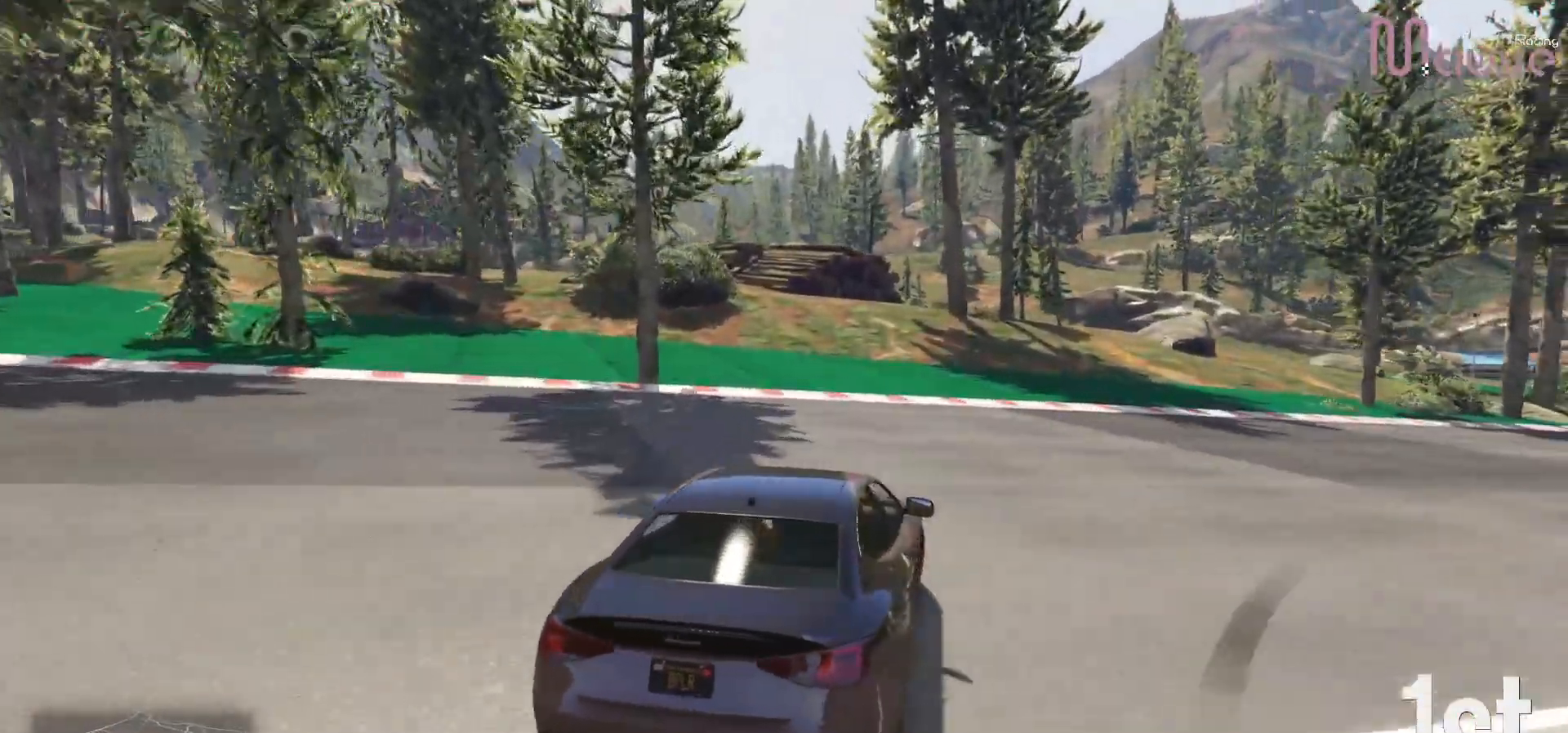
{"buttons": ["R2"], "left_stick": "right", "right_stick": "center", "events": [[367, "R2", "down"]]}
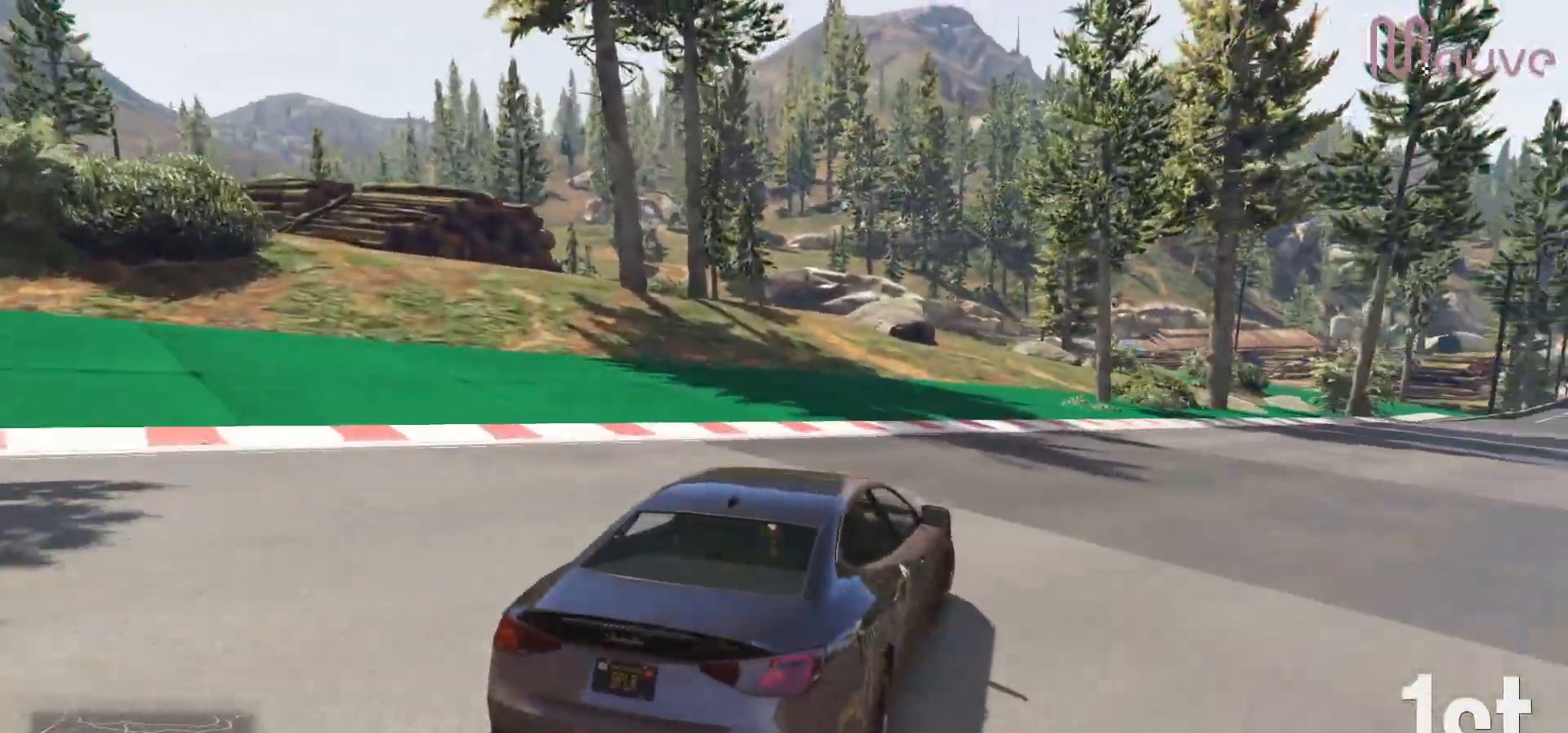
{"buttons": ["R2"], "left_stick": "right", "right_stick": "center", "events": []}
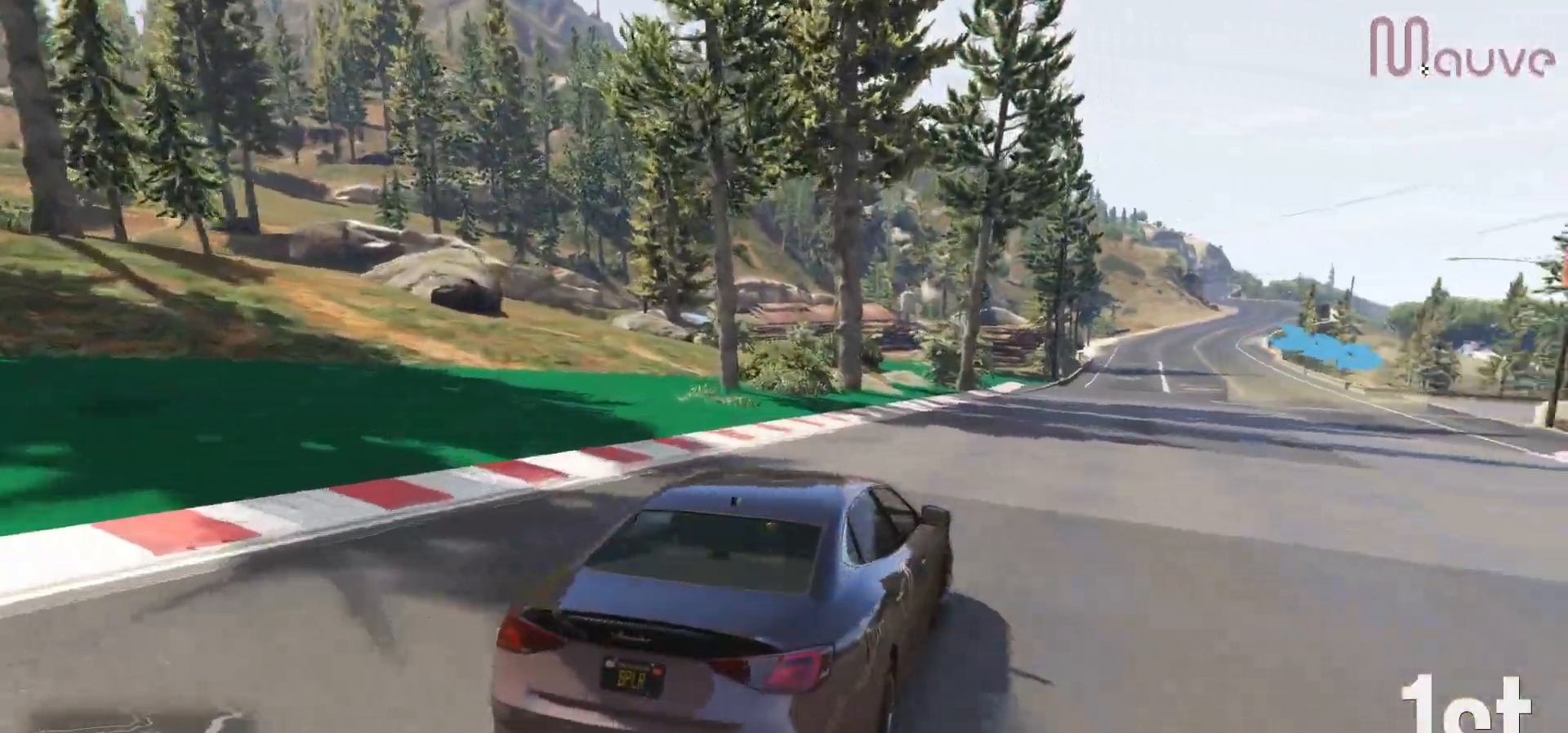
{"buttons": ["R2"], "left_stick": "center", "right_stick": "center", "events": [[167, "left_stick", "center"]]}
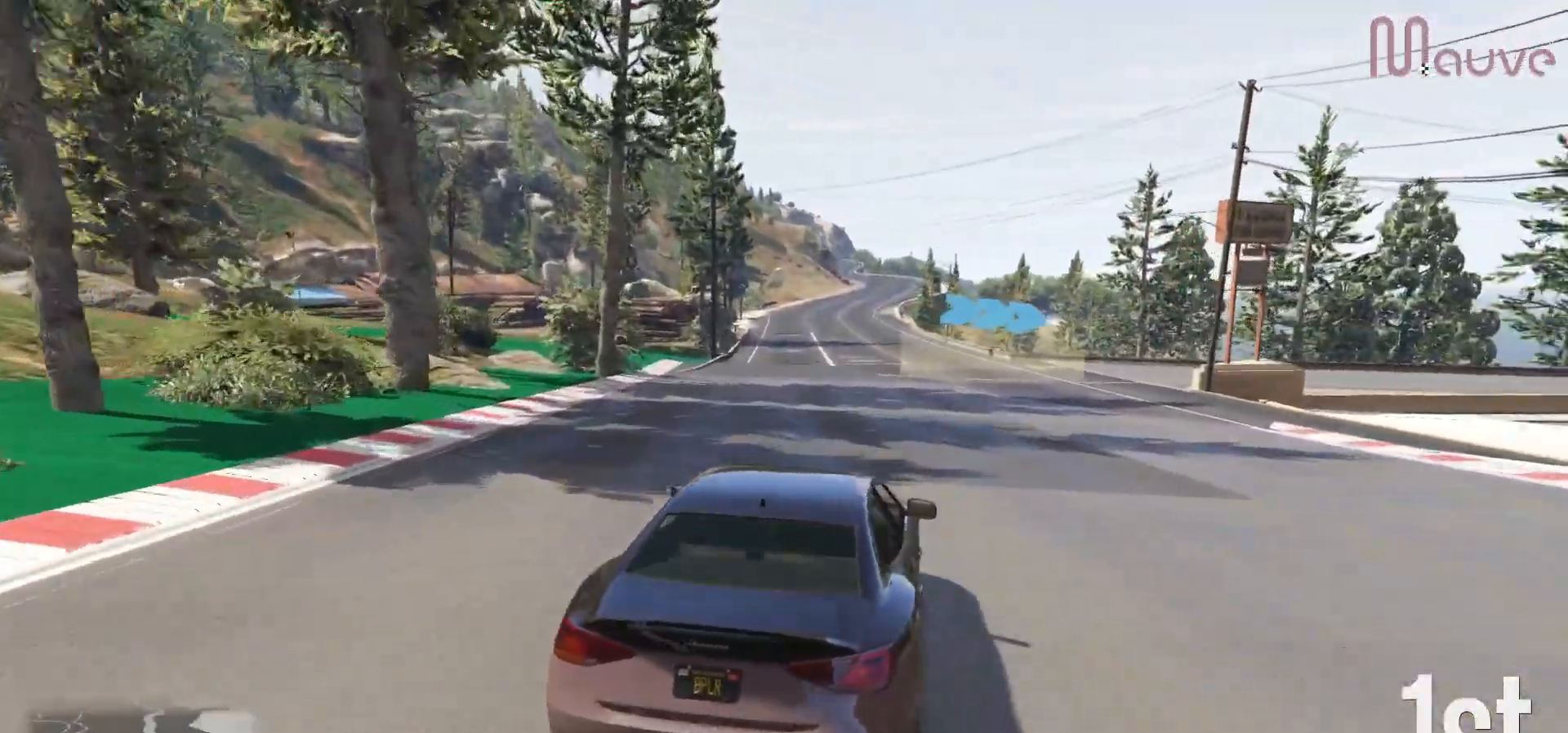
{"buttons": ["R2"], "left_stick": "right", "right_stick": "center", "events": [[150, "left_stick", "right"]]}
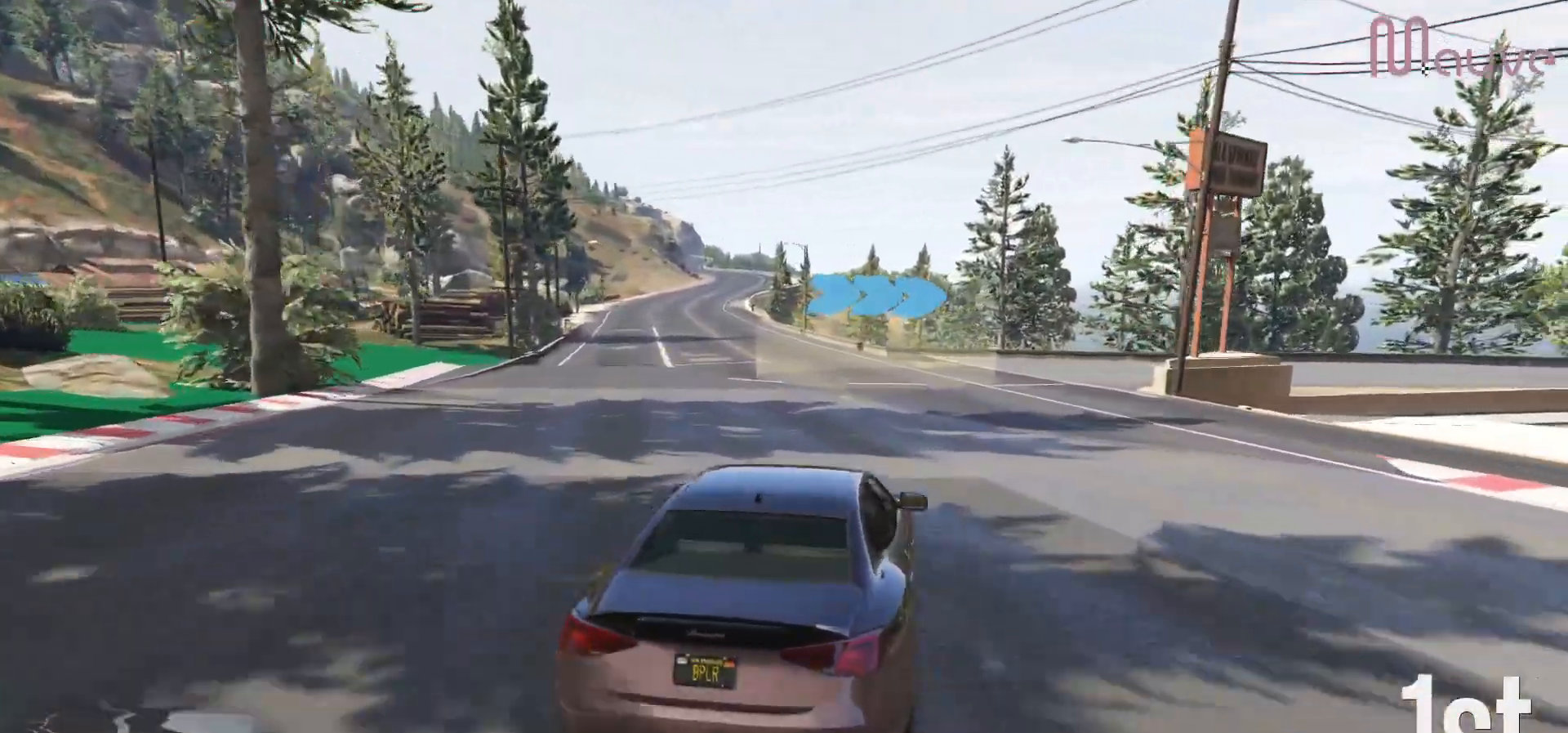
{"buttons": ["R2"], "left_stick": "right", "right_stick": "center", "events": []}
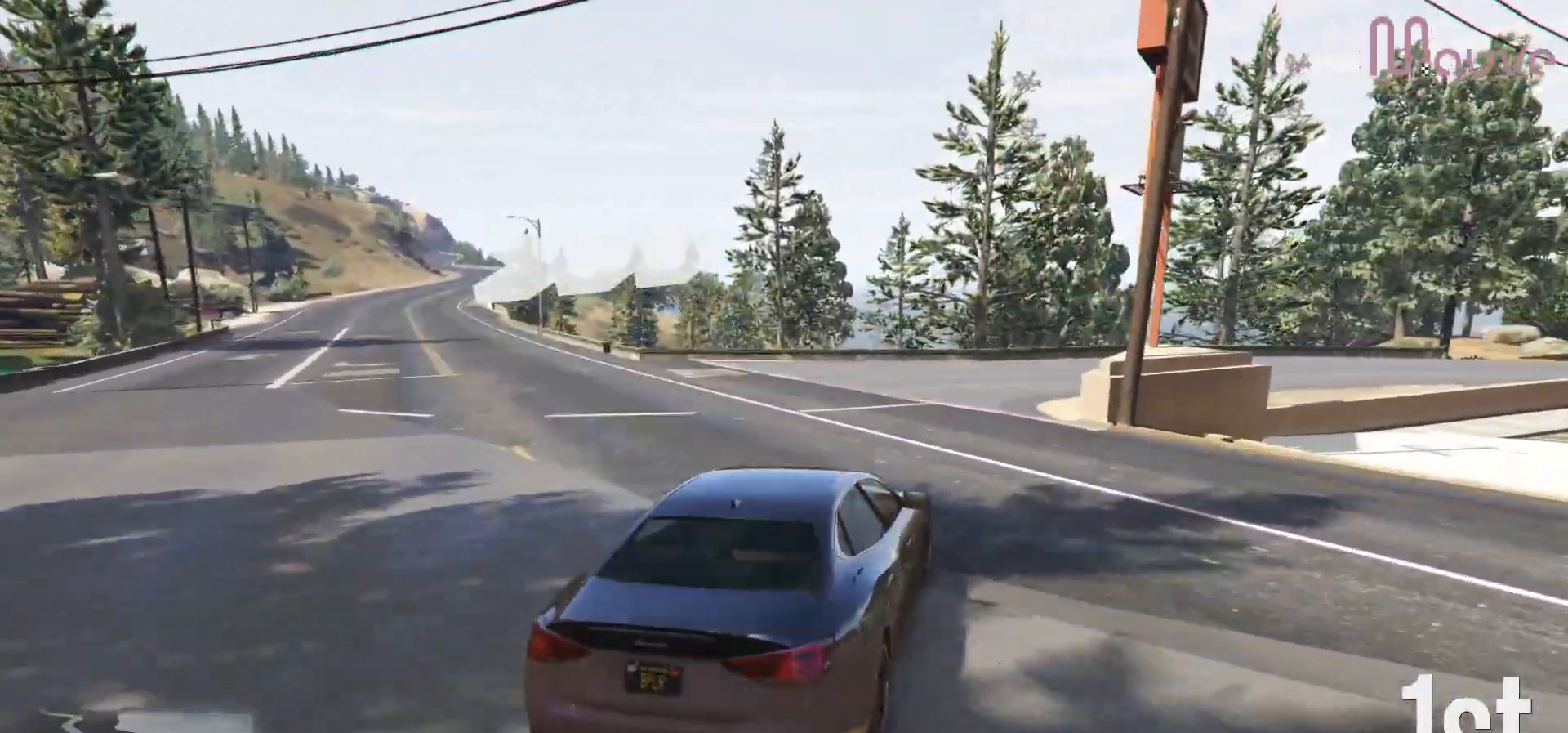
{"buttons": ["R2"], "left_stick": "center", "right_stick": "center", "events": [[483, "left_stick", "center"]]}
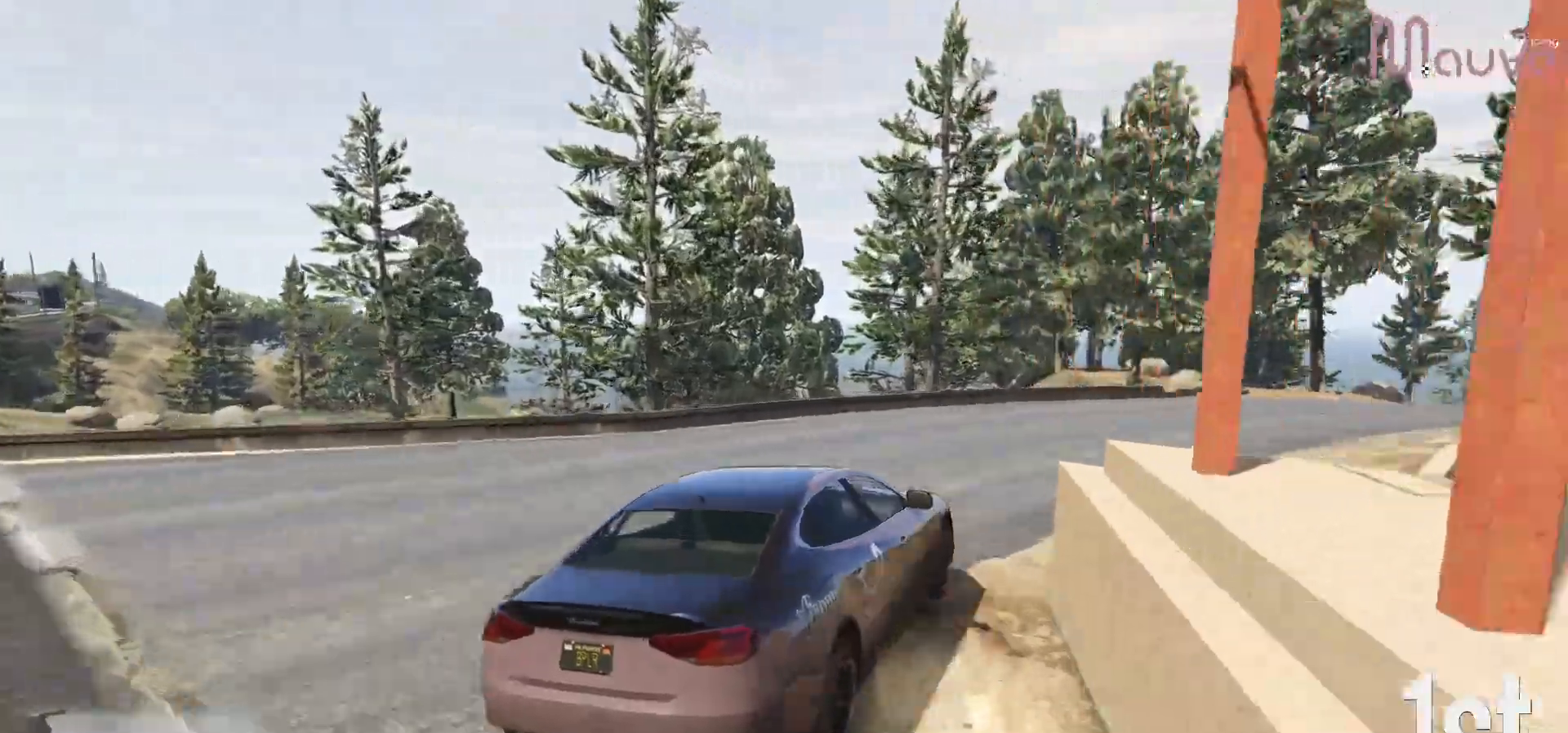
{"buttons": ["R2"], "left_stick": "right", "right_stick": "center", "events": [[250, "left_stick", "right"]]}
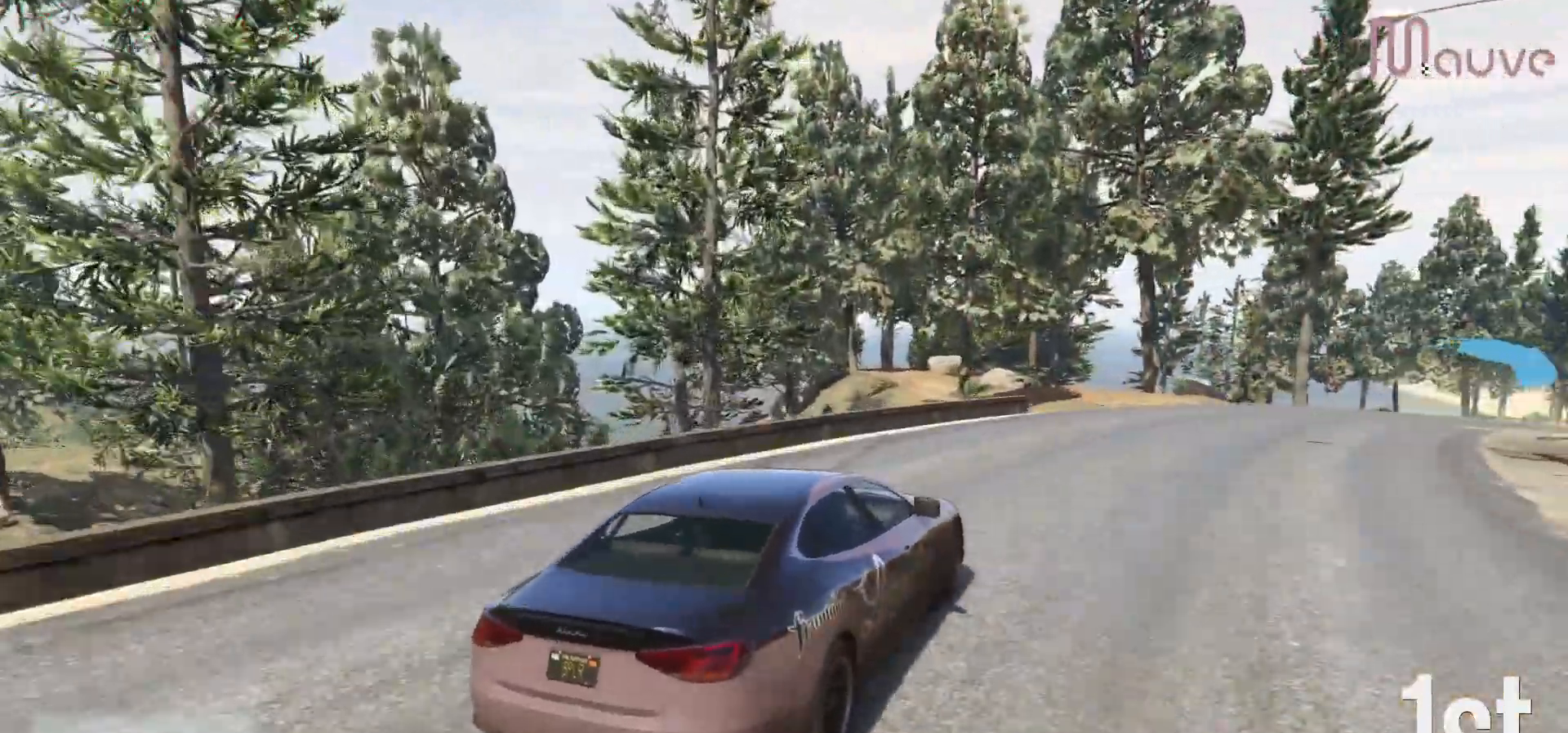
{"buttons": ["R2"], "left_stick": "right", "right_stick": "center", "events": [[250, "left_stick", "center"], [350, "left_stick", "right"]]}
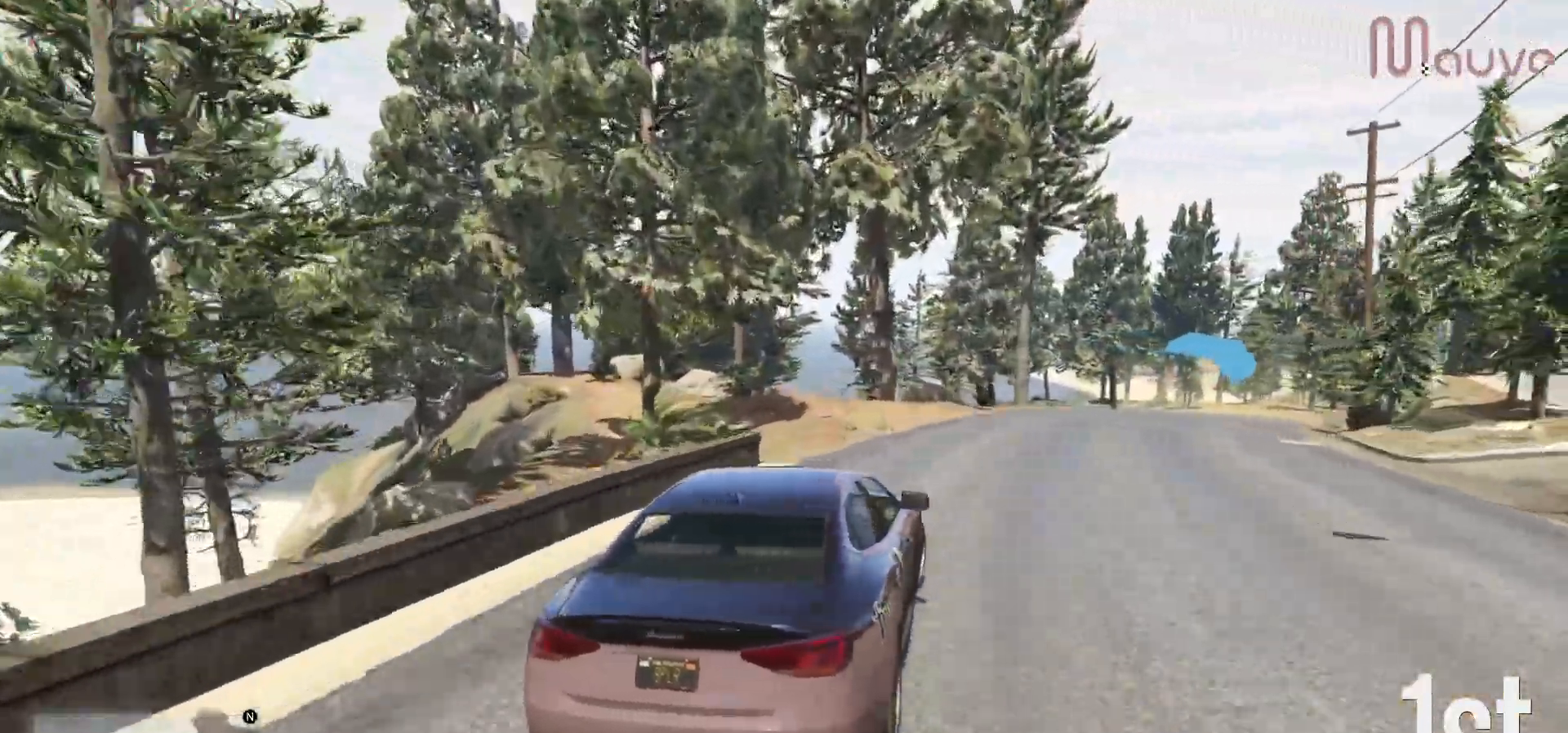
{"buttons": ["R2", "R3"], "left_stick": "center", "right_stick": "center", "events": [[67, "left_stick", "center"], [167, "left_stick", "right"], [317, "left_stick", "center"], [400, "R3", "down"]]}
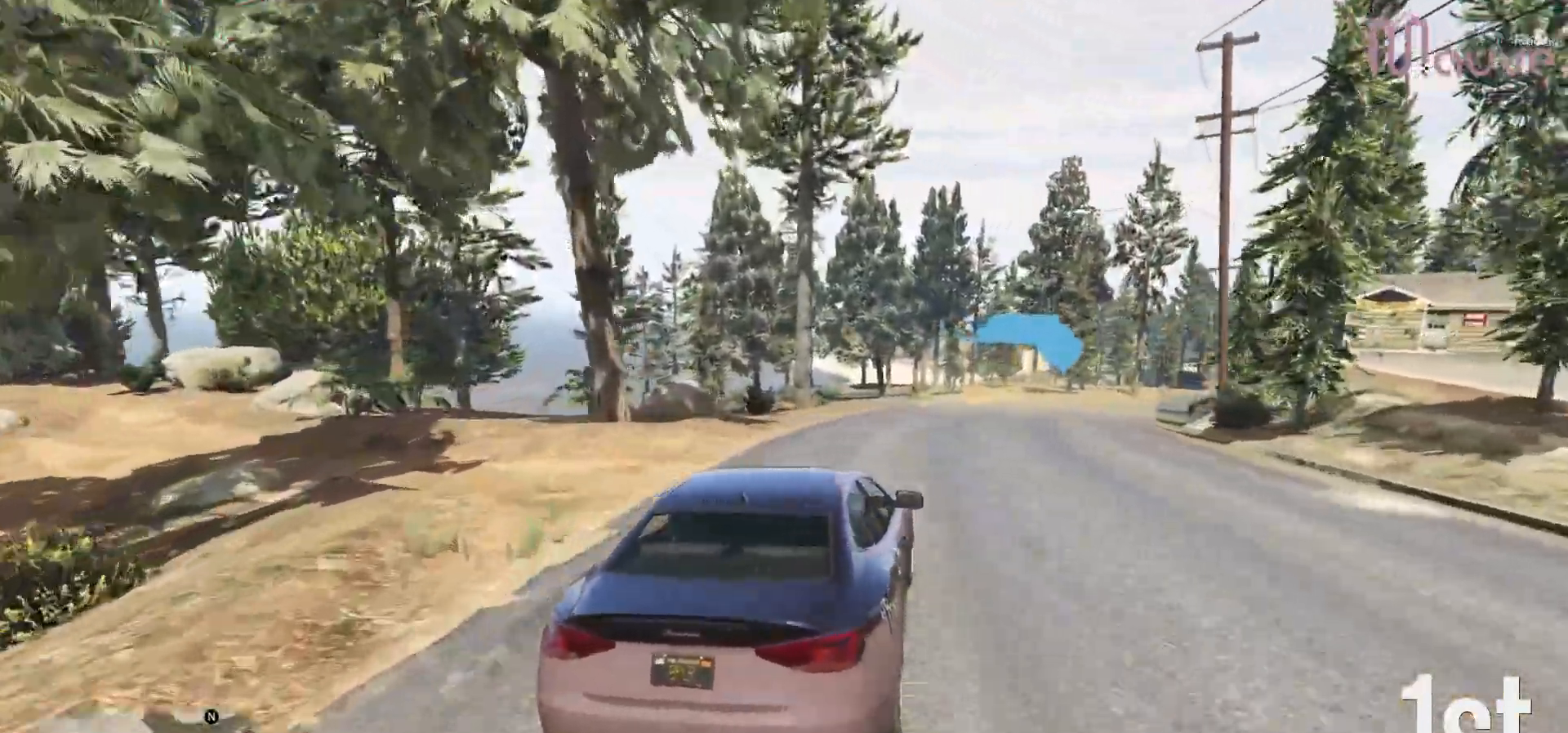
{"buttons": ["R2"], "left_stick": "center", "right_stick": "center", "events": [[117, "left_stick", "right"], [267, "left_stick", "center"], [333, "R3", "up"]]}
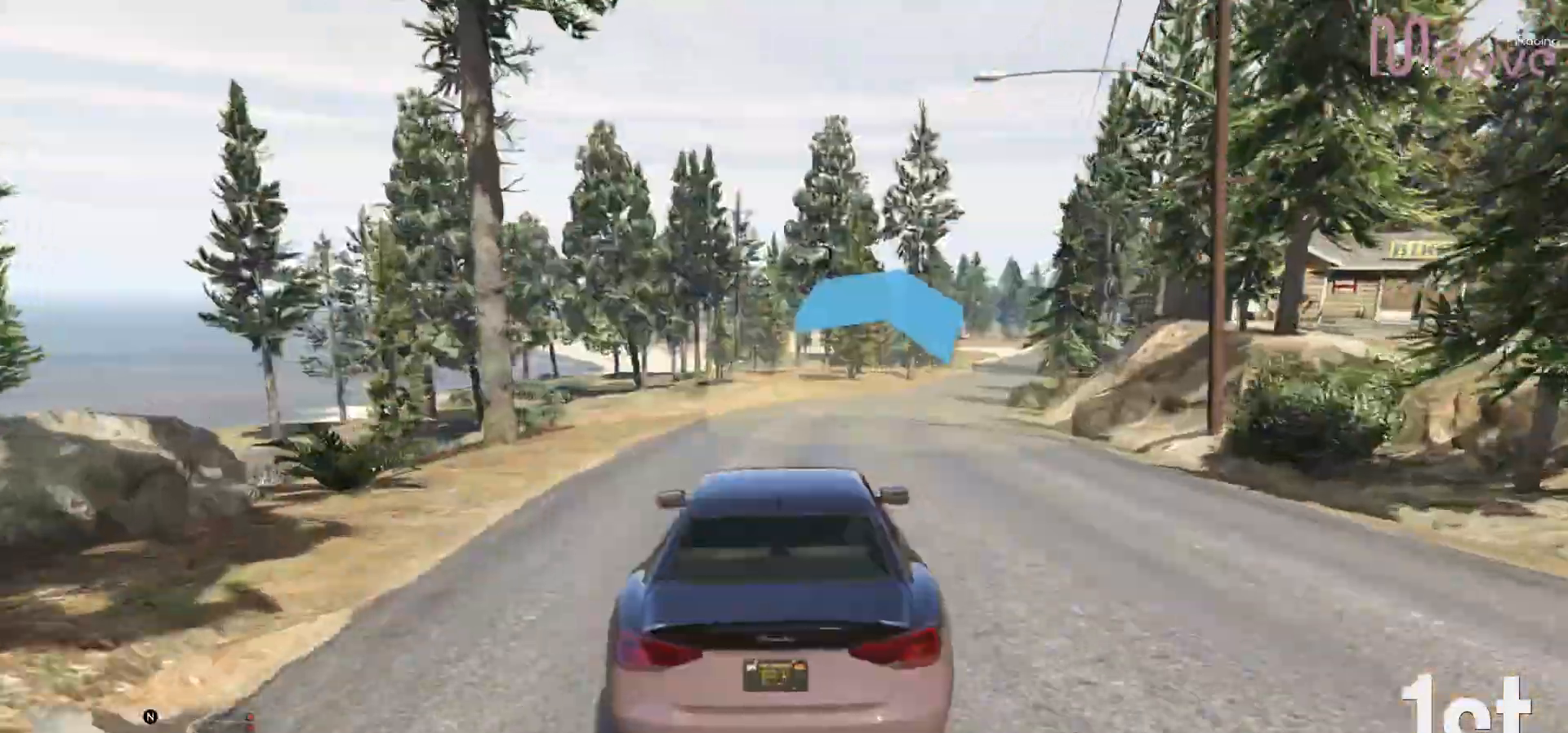
{"buttons": ["R2"], "left_stick": "center", "right_stick": "center", "events": [[17, "left_stick", "right"], [100, "left_stick", "center"], [383, "left_stick", "down-right"], [450, "left_stick", "center"]]}
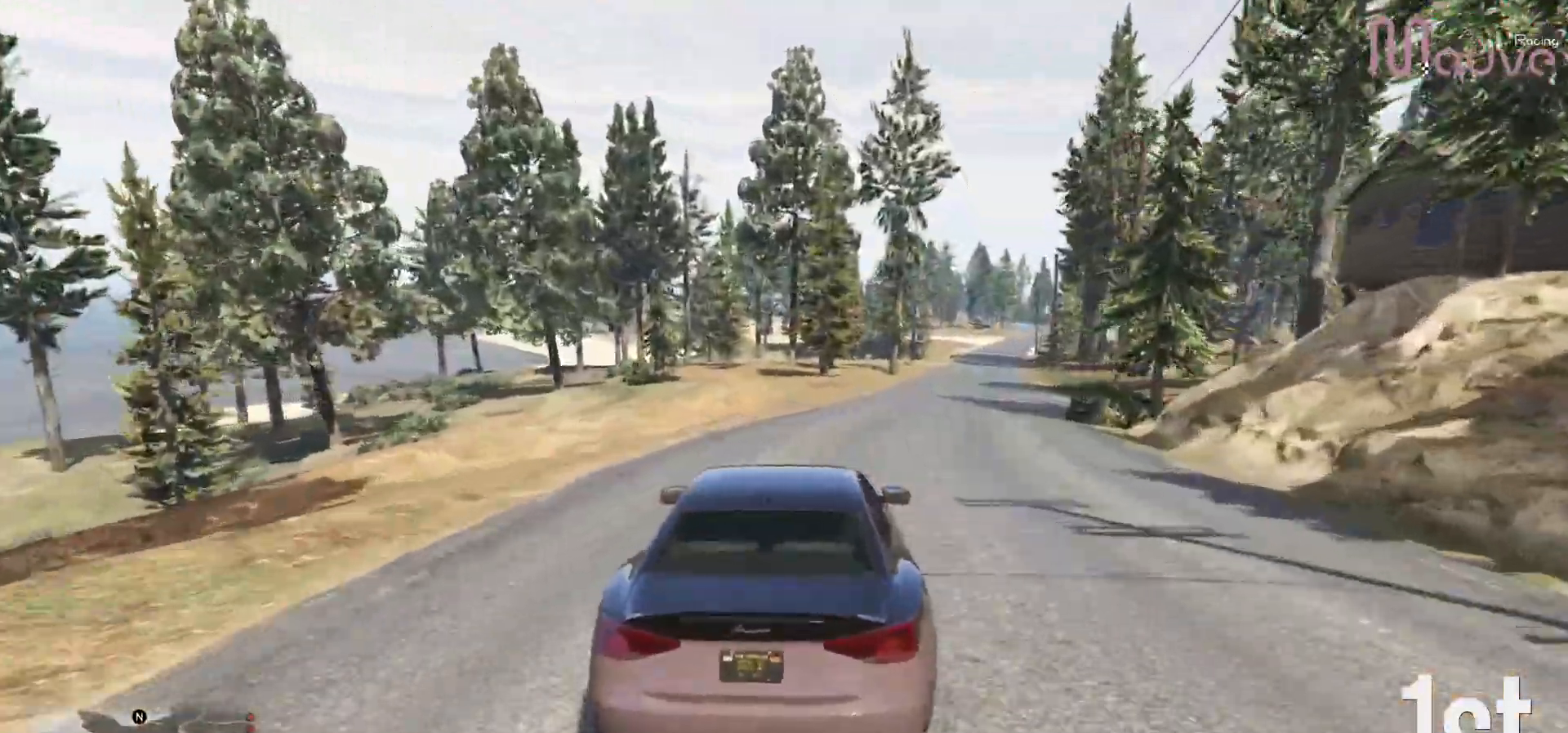
{"buttons": ["R2"], "left_stick": "right", "right_stick": "center", "events": [[417, "left_stick", "right"]]}
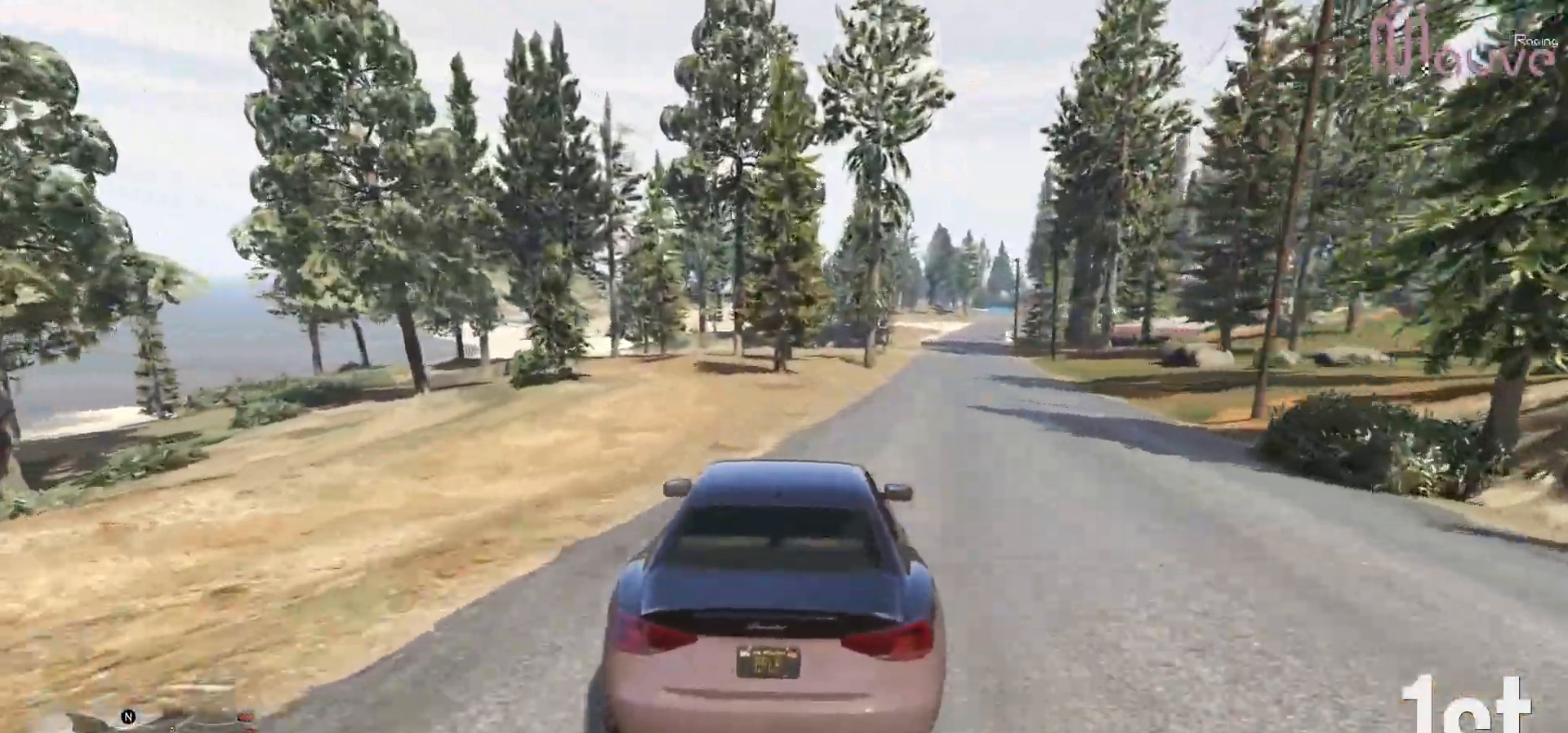
{"buttons": ["R2"], "left_stick": "center", "right_stick": "center", "events": [[50, "left_stick", "center"], [167, "left_stick", "right"], [450, "left_stick", "center"]]}
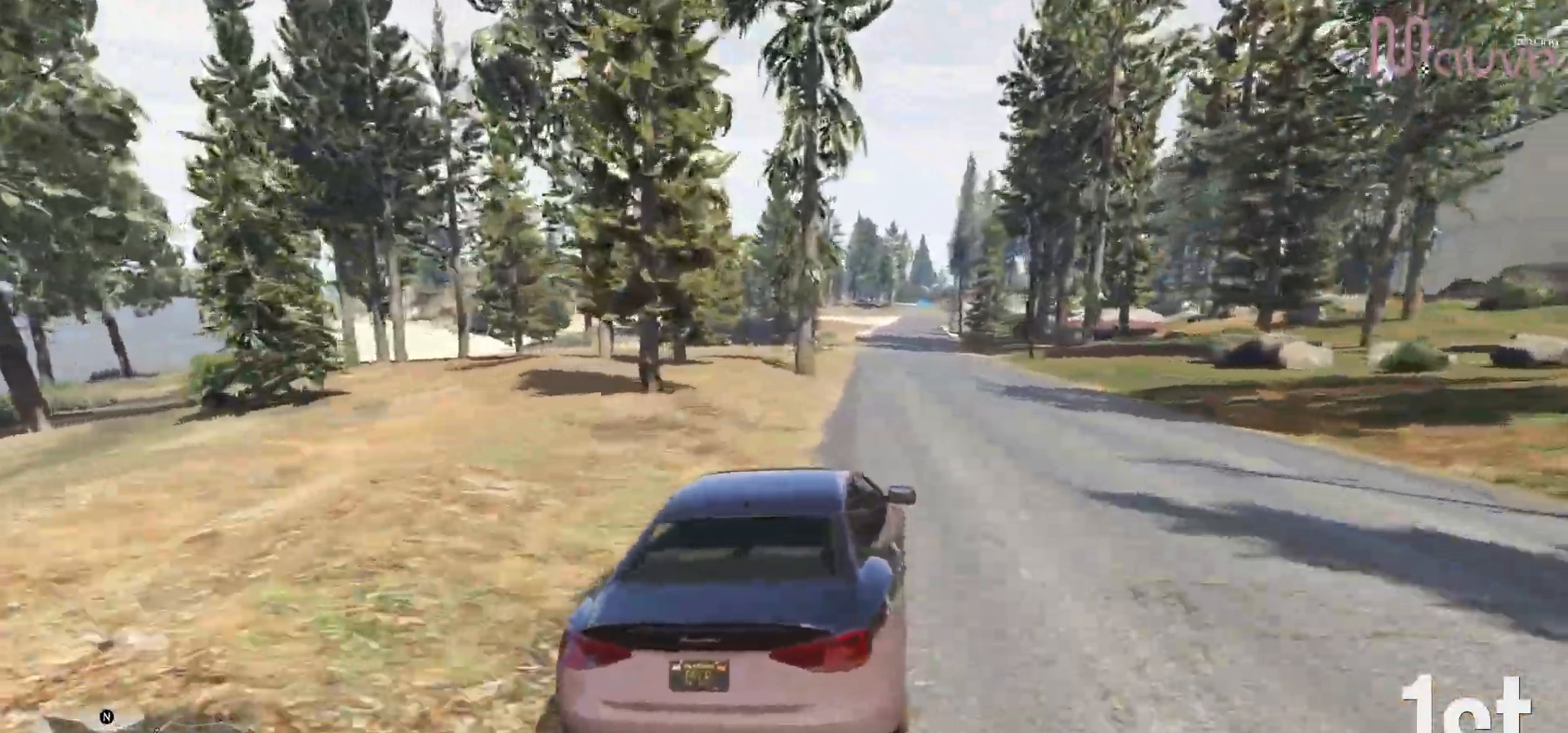
{"buttons": ["R2"], "left_stick": "left", "right_stick": "center", "events": [[483, "left_stick", "left"]]}
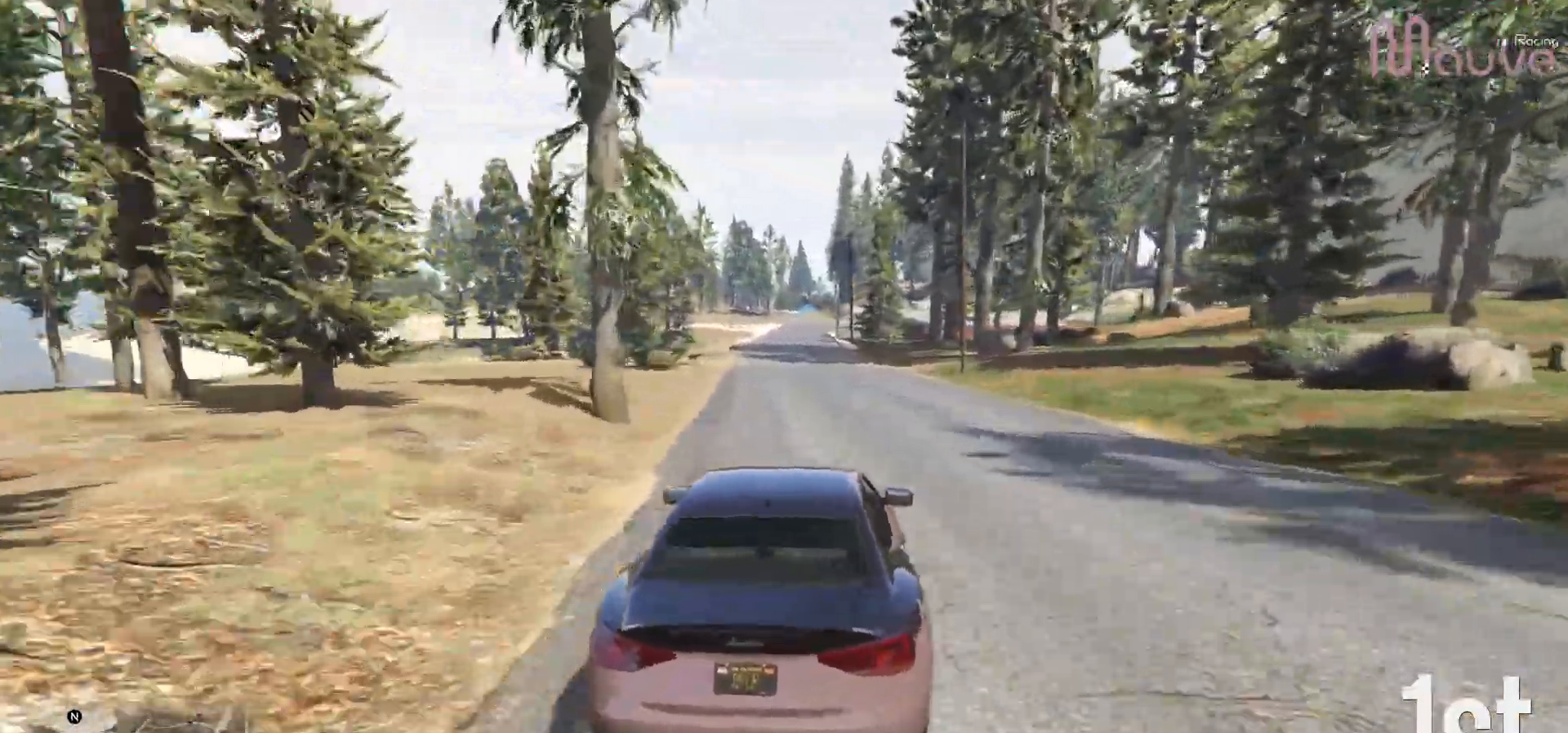
{"buttons": ["R2"], "left_stick": "center", "right_stick": "center", "events": [[67, "left_stick", "center"]]}
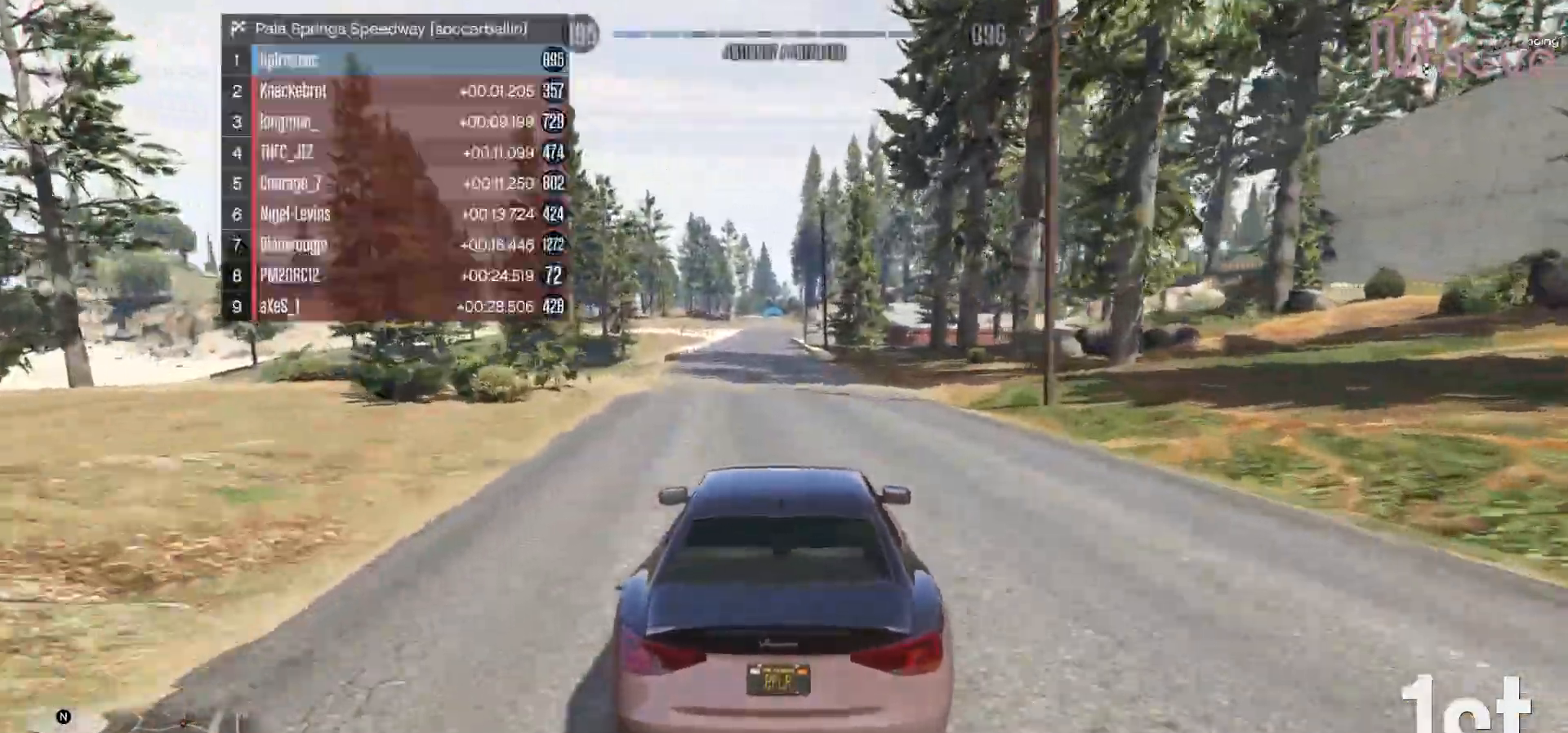
{"buttons": ["R2"], "left_stick": "center", "right_stick": "center", "events": []}
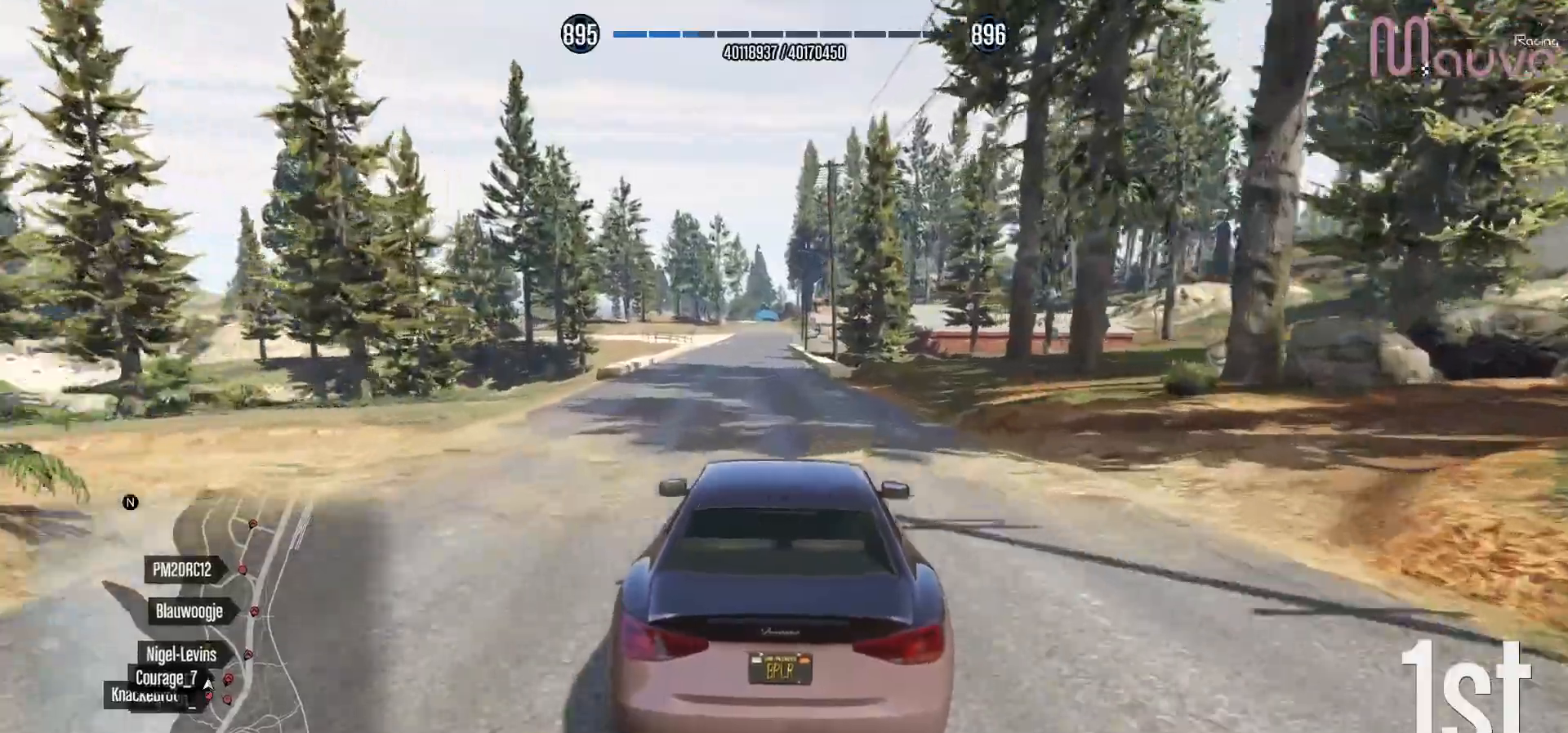
{"buttons": ["R2"], "left_stick": "center", "right_stick": "center", "events": []}
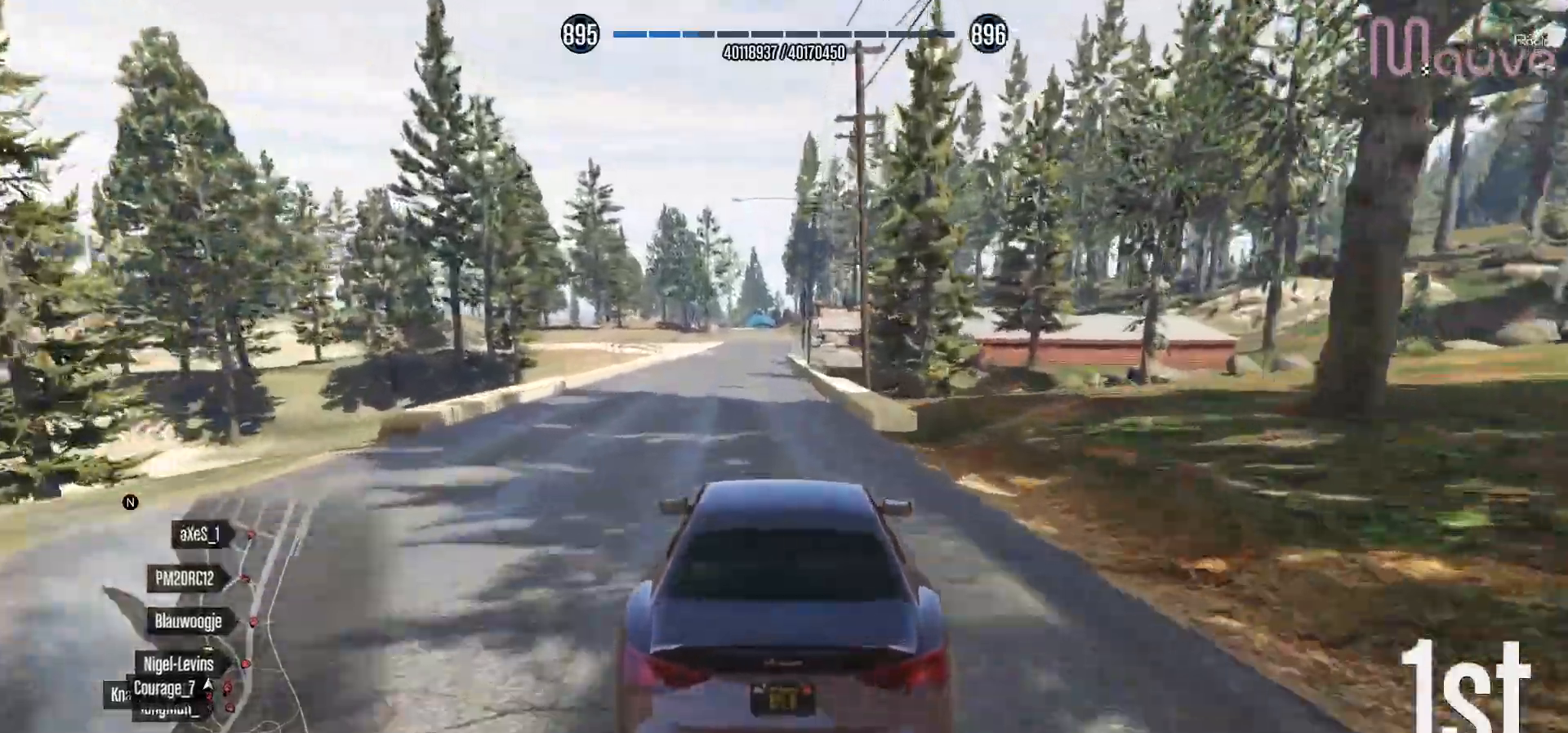
{"buttons": ["R2"], "left_stick": "center", "right_stick": "center", "events": [[350, "left_stick", "left"], [433, "left_stick", "center"]]}
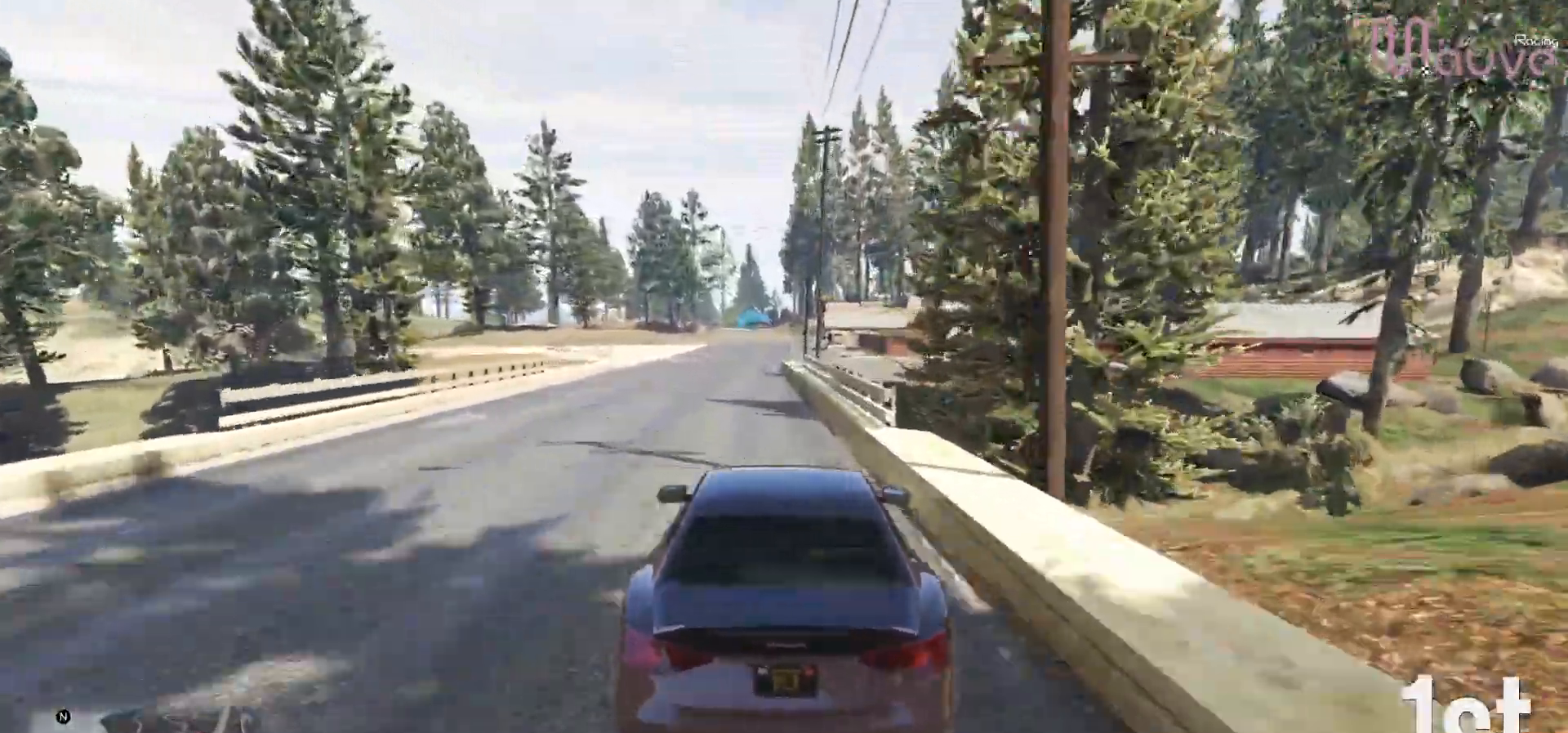
{"buttons": ["R2"], "left_stick": "up", "right_stick": "center", "events": [[500, "left_stick", "up"]]}
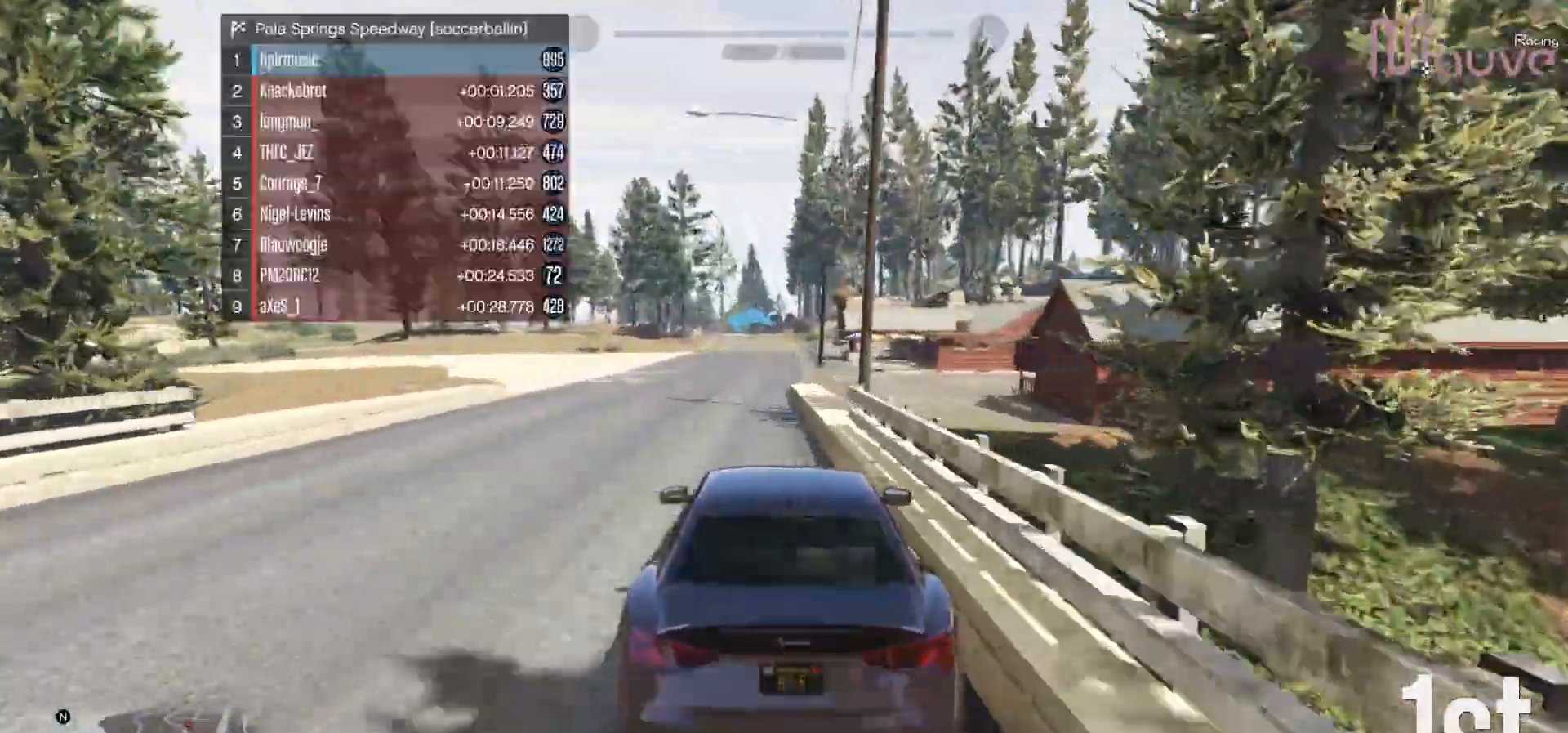
{"buttons": ["R2"], "left_stick": "center", "right_stick": "center", "events": [[133, "left_stick", "center"], [400, "left_stick", "right"], [500, "left_stick", "center"]]}
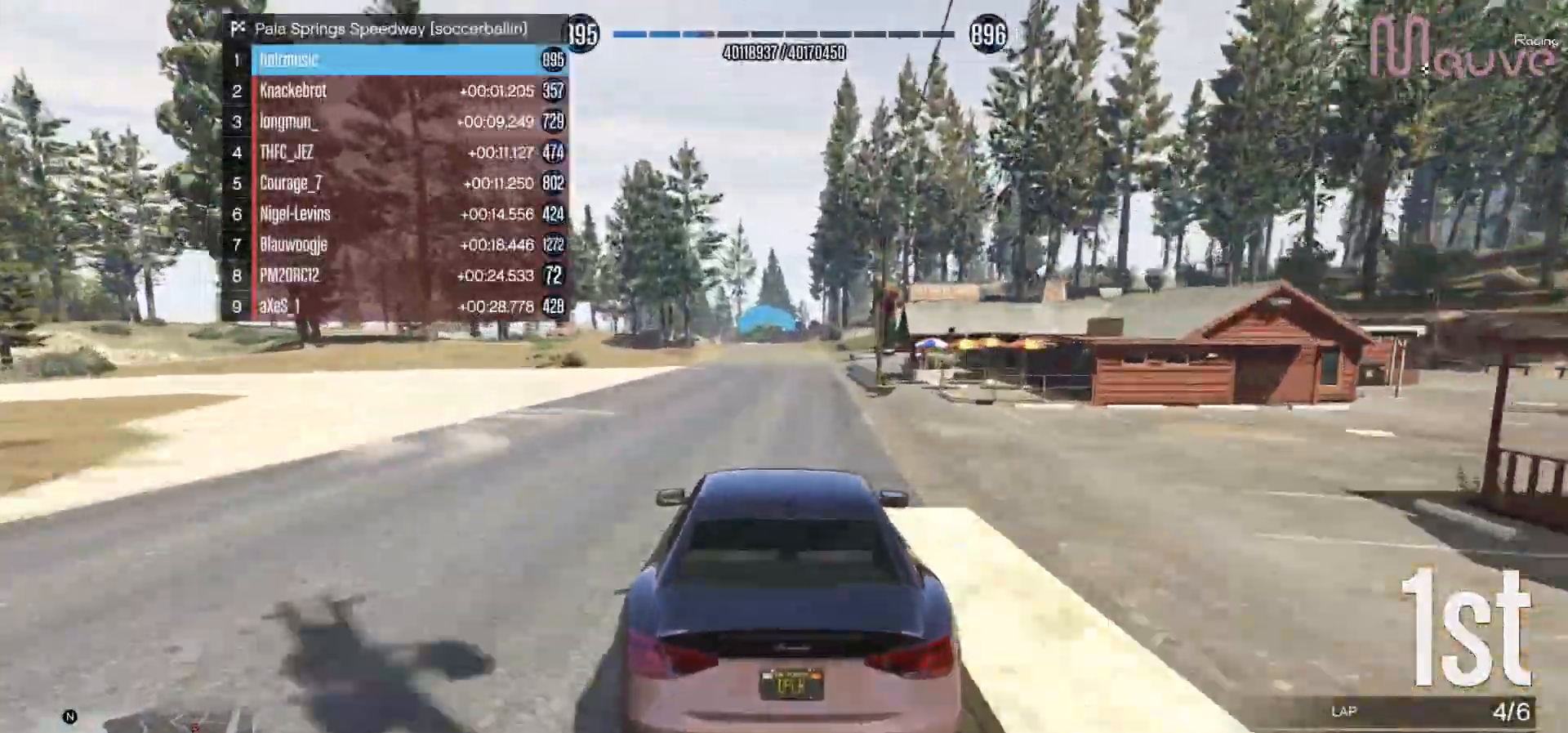
{"buttons": ["R2"], "left_stick": "center", "right_stick": "center", "events": []}
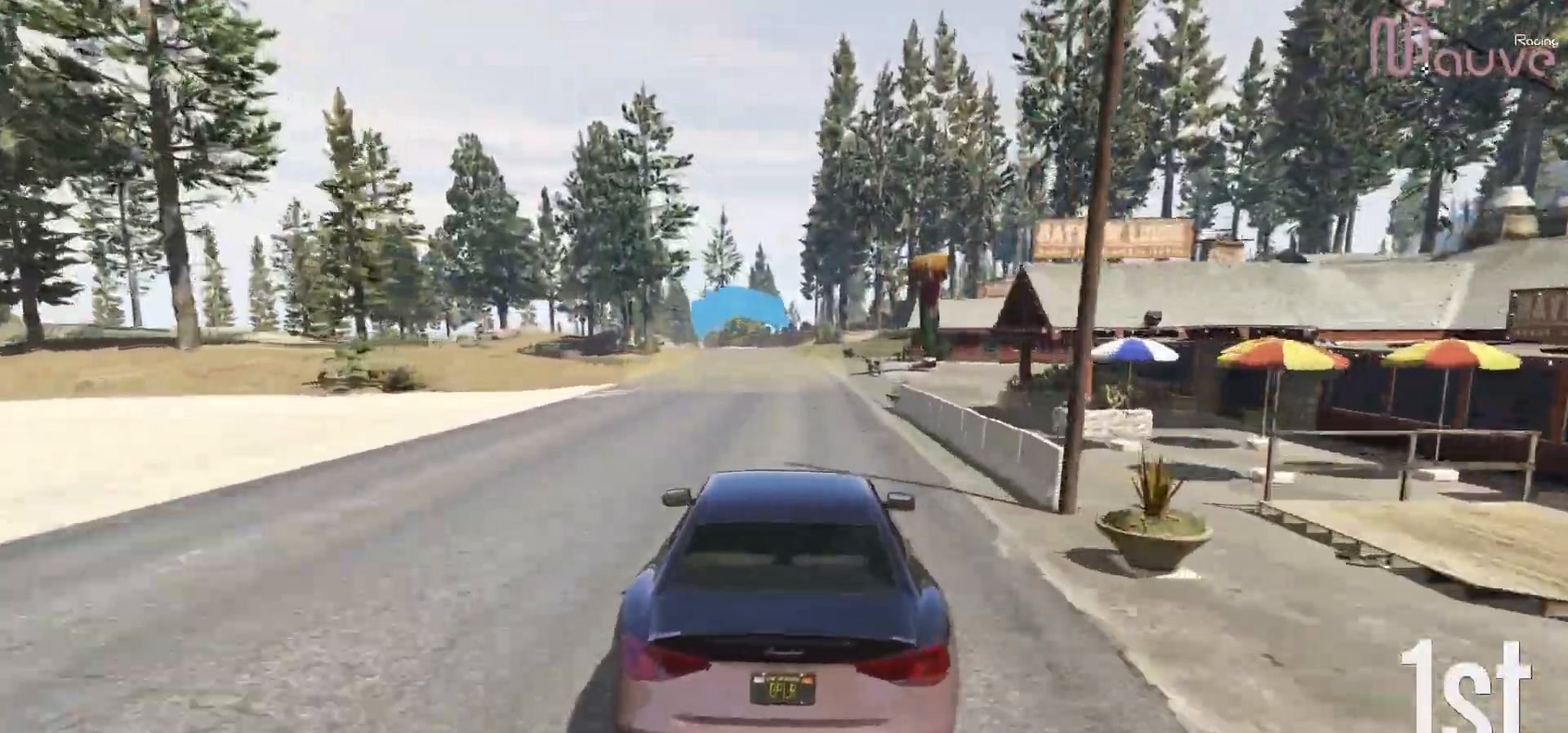
{"buttons": ["R2"], "left_stick": "center", "right_stick": "center", "events": [[250, "left_stick", "left"], [367, "left_stick", "center"]]}
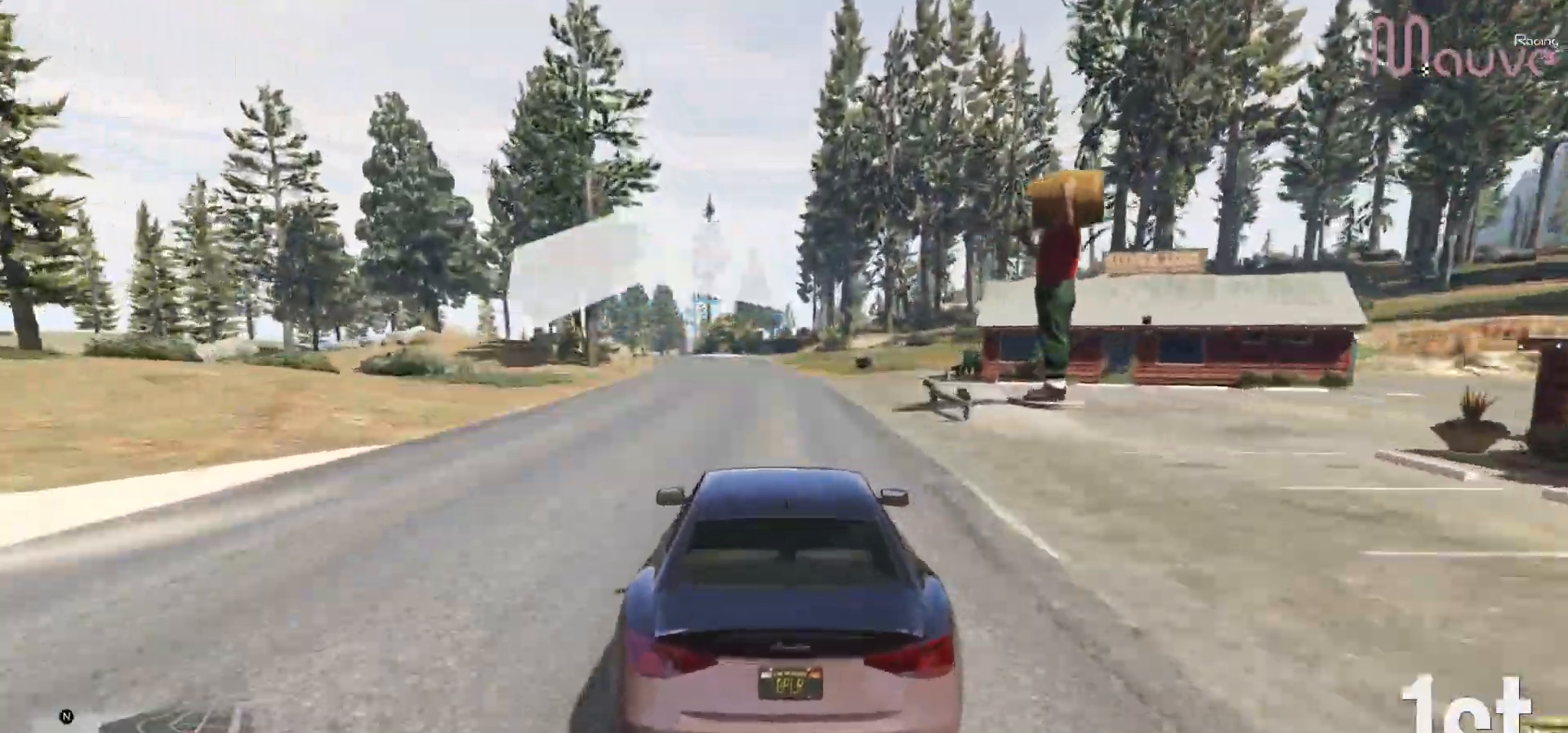
{"buttons": ["R2"], "left_stick": "center", "right_stick": "center", "events": [[117, "left_stick", "left"], [217, "left_stick", "center"], [367, "left_stick", "left"], [483, "left_stick", "center"]]}
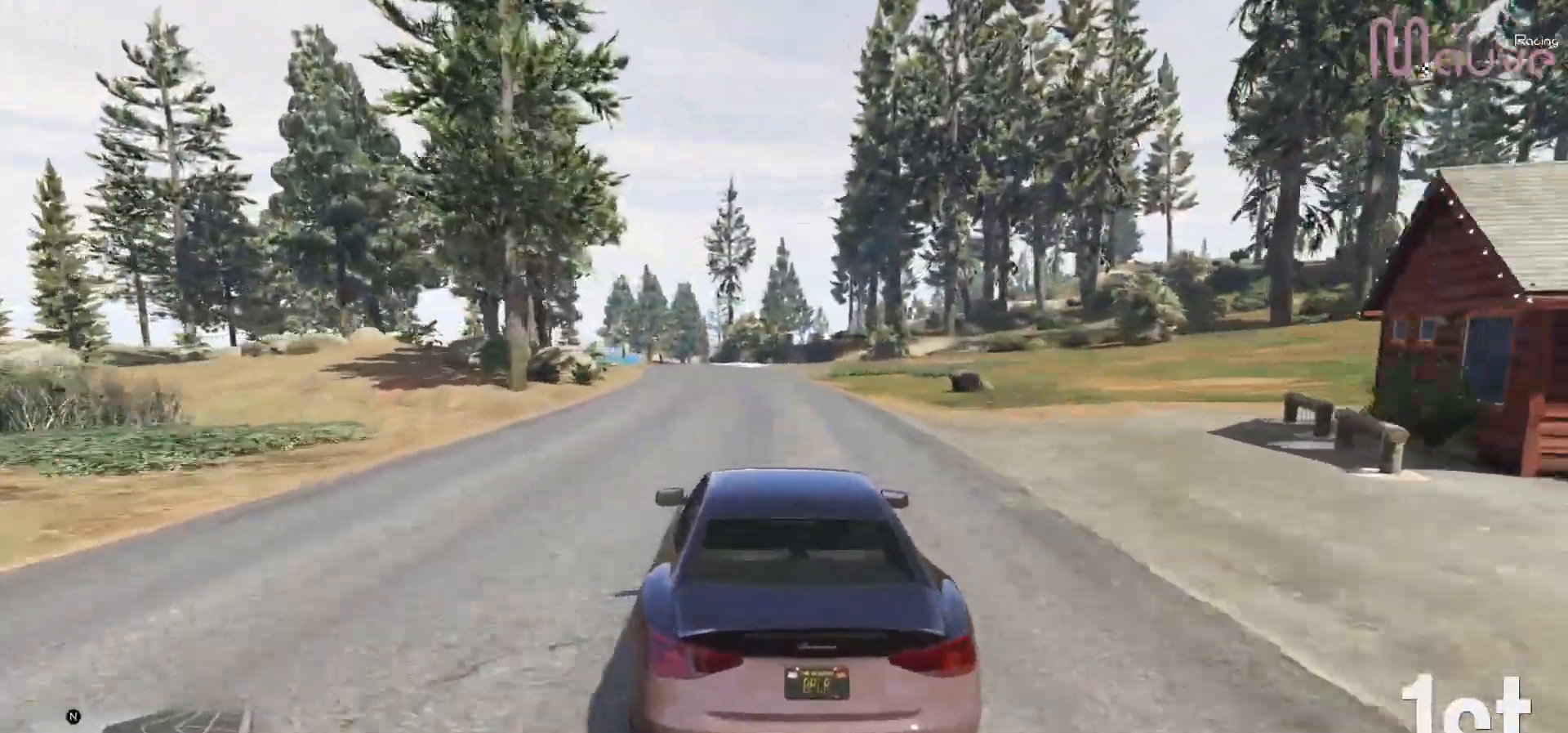
{"buttons": ["R2"], "left_stick": "left", "right_stick": "center", "events": [[483, "left_stick", "left"]]}
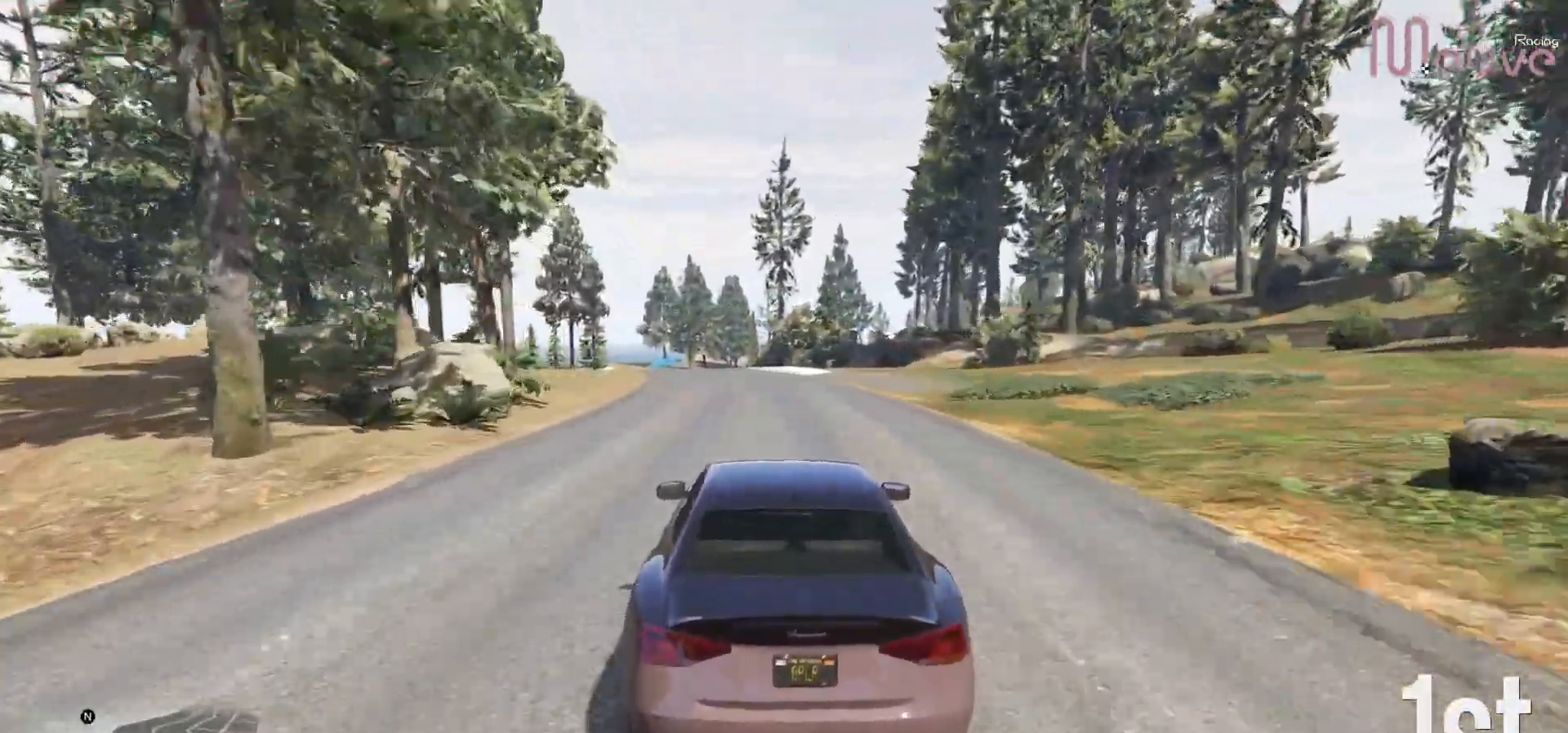
{"buttons": ["R2"], "left_stick": "center", "right_stick": "center", "events": [[100, "left_stick", "center"], [317, "left_stick", "left"], [433, "left_stick", "center"]]}
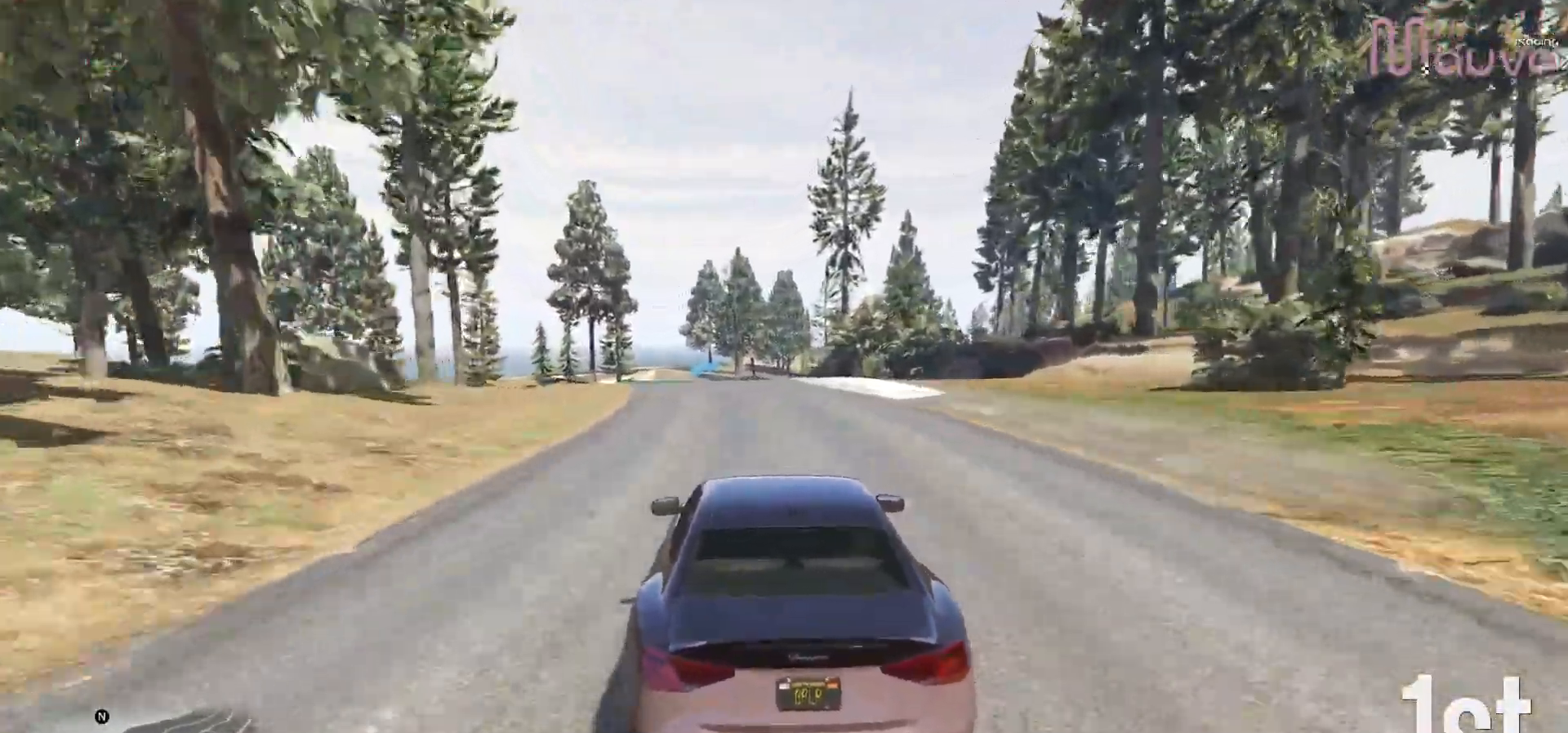
{"buttons": ["R2"], "left_stick": "left", "right_stick": "center", "events": [[150, "left_stick", "right"], [233, "left_stick", "center"], [400, "left_stick", "left"]]}